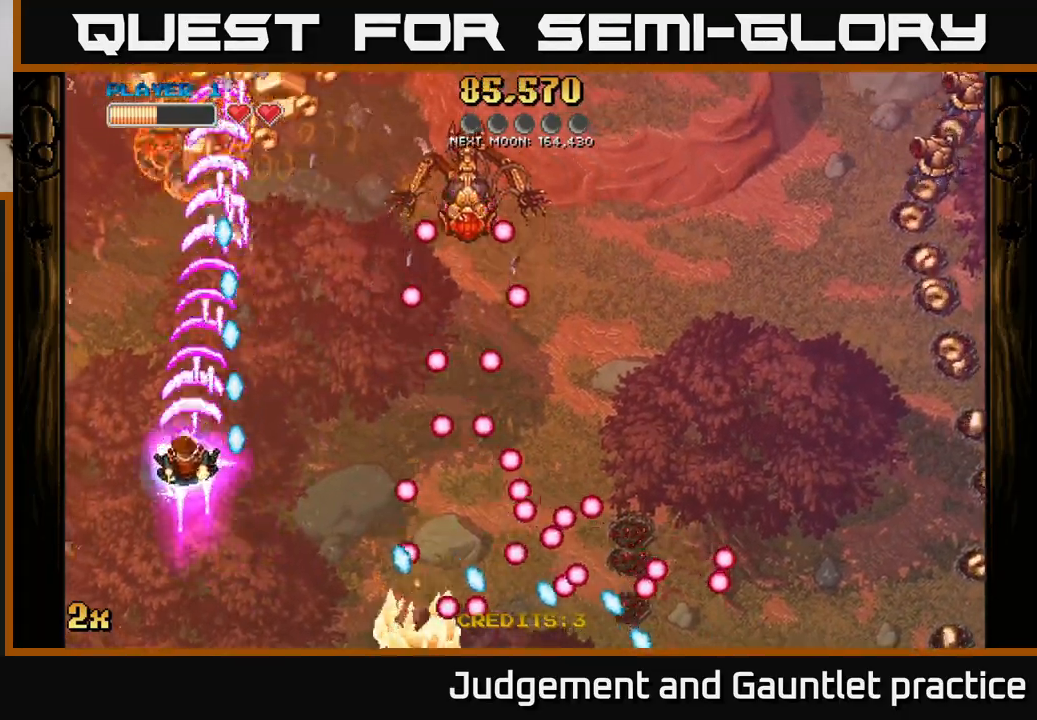
Gameplay with a controller (Xbox layout); each line is a JSON object with the inputs held at the frame after it. "events" lists button and stick changes between this image and that frame as [ms after this image, input, new state], when the widget could be followed in between. Not read: right_stick.
{"buttons": ["A"], "left_stick": "up", "events": [[267, "X", "down"], [267, "left_stick", "right"], [367, "X", "up"], [400, "left_stick", "up"]]}
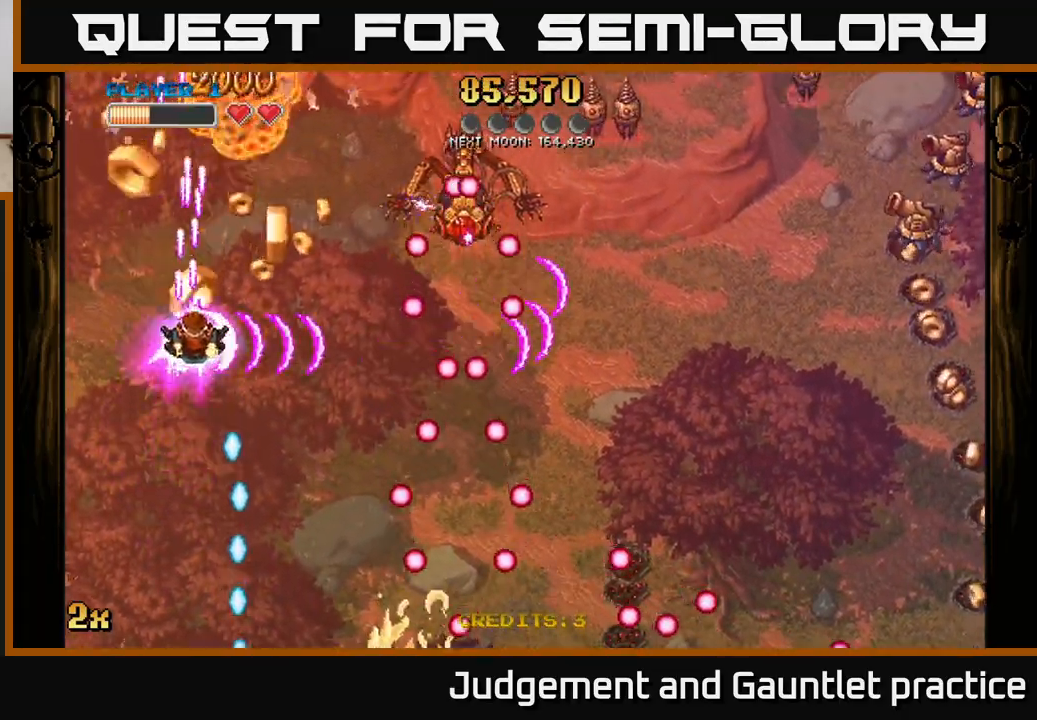
{"buttons": ["A"], "left_stick": "down", "events": [[17, "left_stick", "up-right"], [200, "left_stick", "up"], [300, "left_stick", "up-left"], [500, "left_stick", "down"]]}
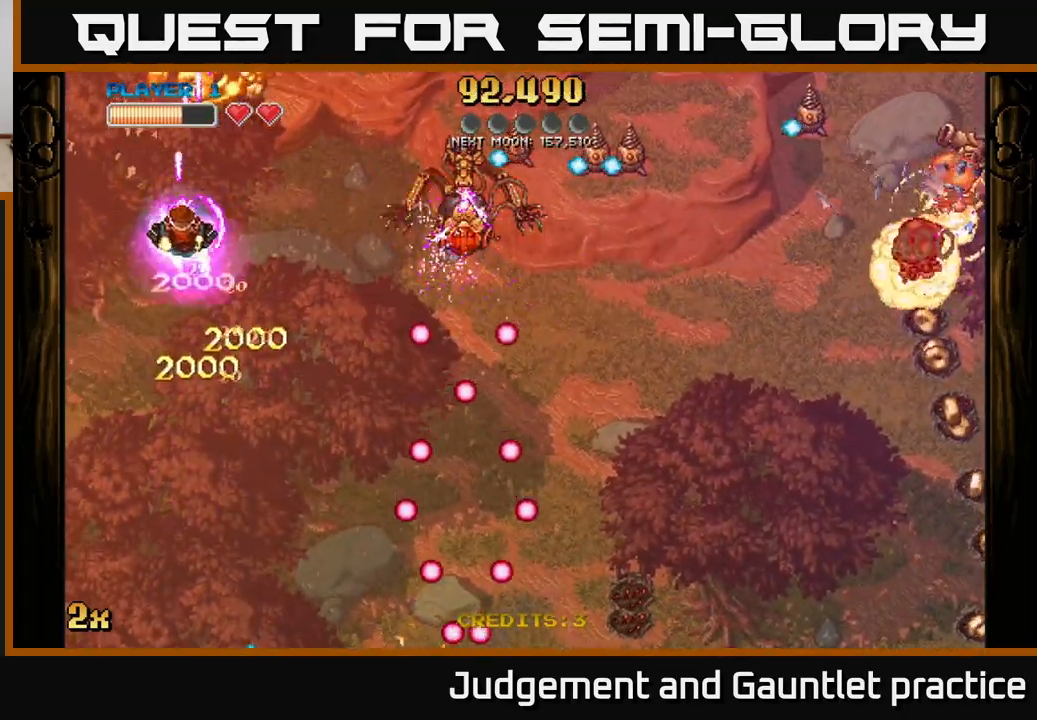
{"buttons": ["A"], "left_stick": "right", "events": [[300, "left_stick", "up"], [467, "left_stick", "right"]]}
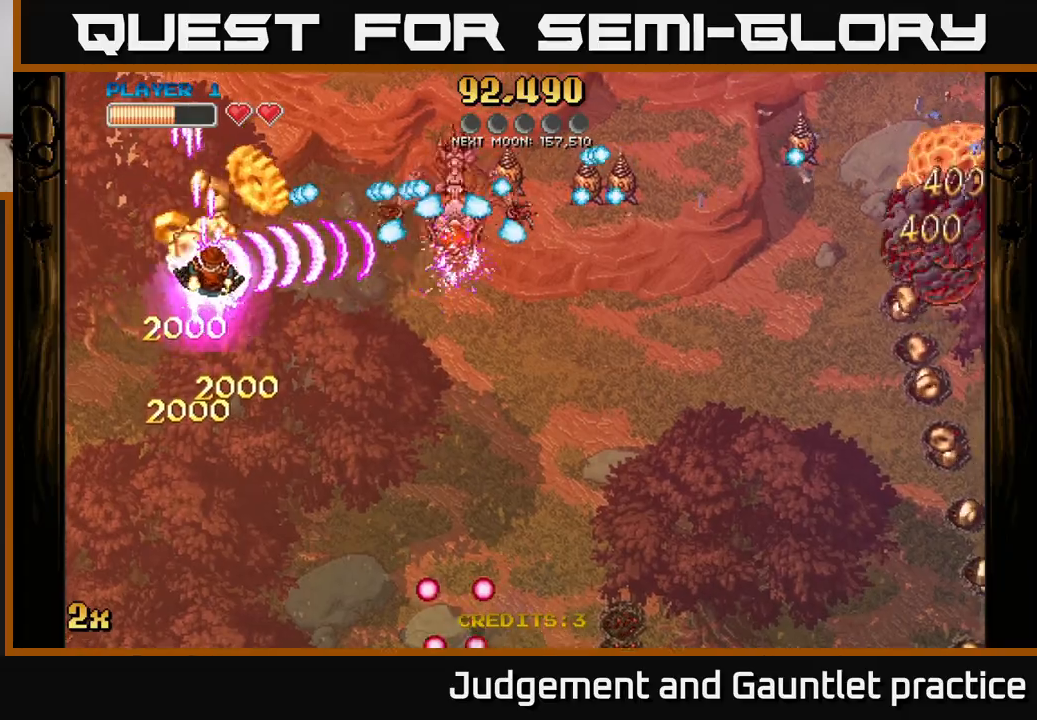
{"buttons": ["A"], "left_stick": "left", "events": [[100, "left_stick", "up-left"], [167, "left_stick", "down-right"], [333, "left_stick", "left"]]}
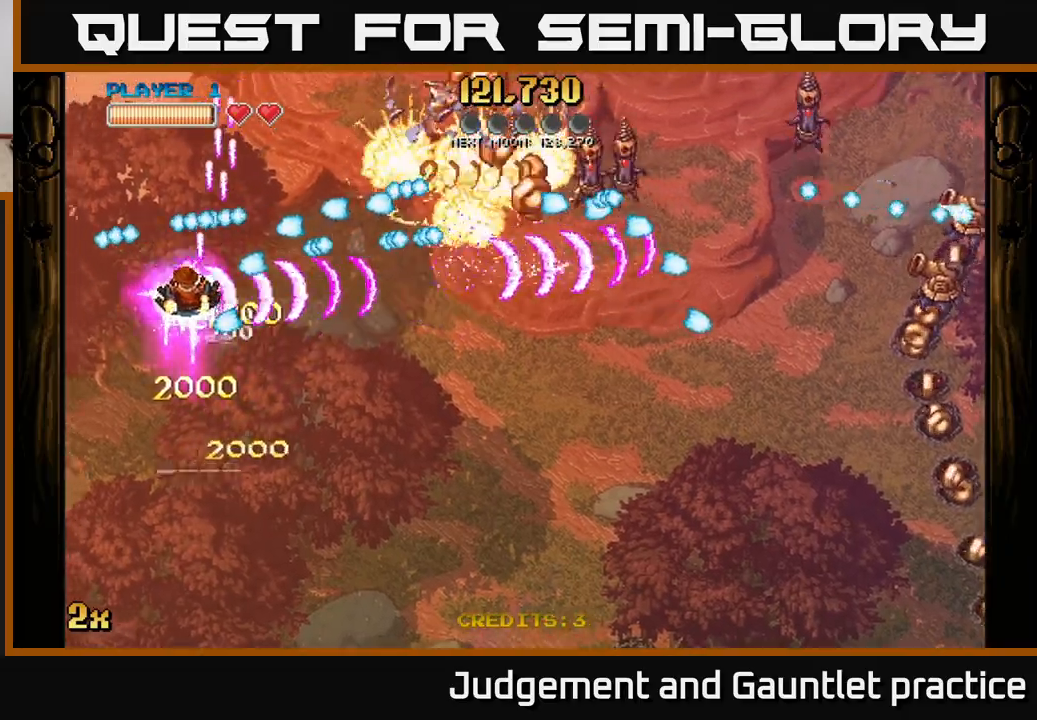
{"buttons": ["A"], "left_stick": "up-left", "events": [[67, "left_stick", "up"], [383, "left_stick", "up-left"]]}
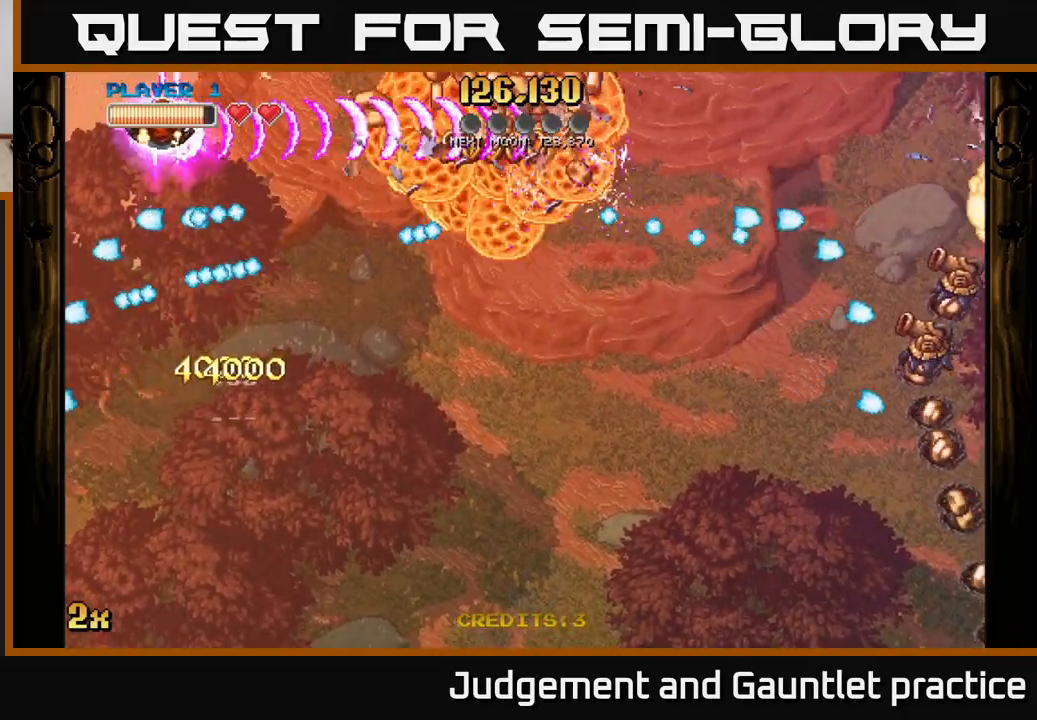
{"buttons": ["A"], "left_stick": "down-right", "events": [[17, "left_stick", "up-right"], [267, "left_stick", "right"], [433, "left_stick", "down-right"]]}
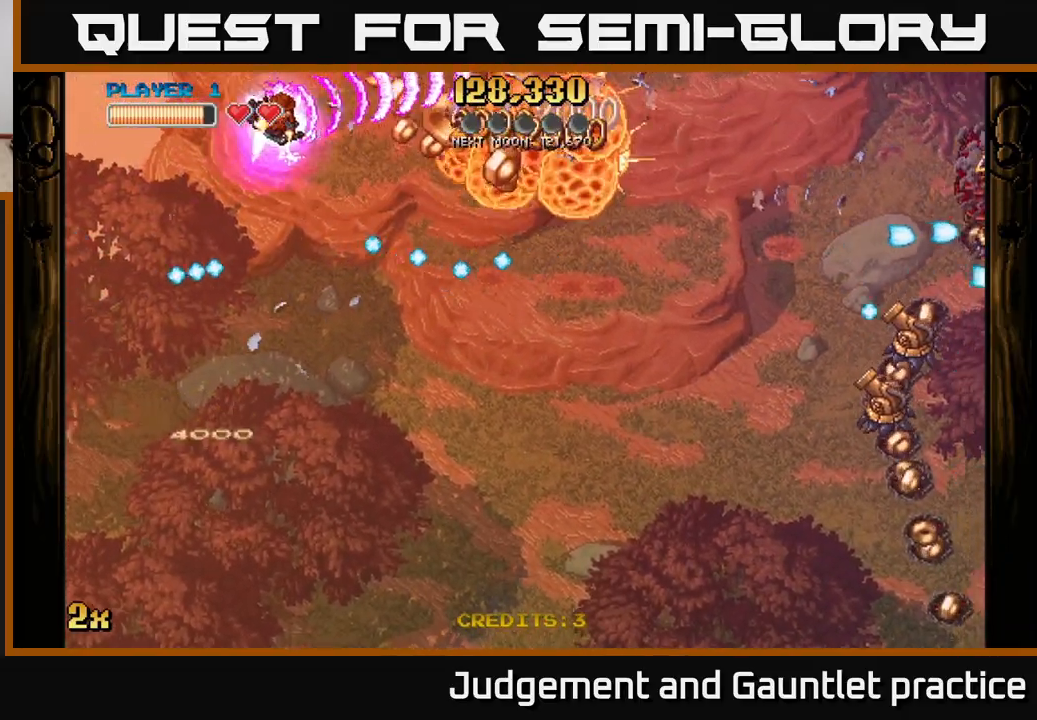
{"buttons": ["A"], "left_stick": "down-right", "events": [[17, "X", "down"], [167, "X", "up"]]}
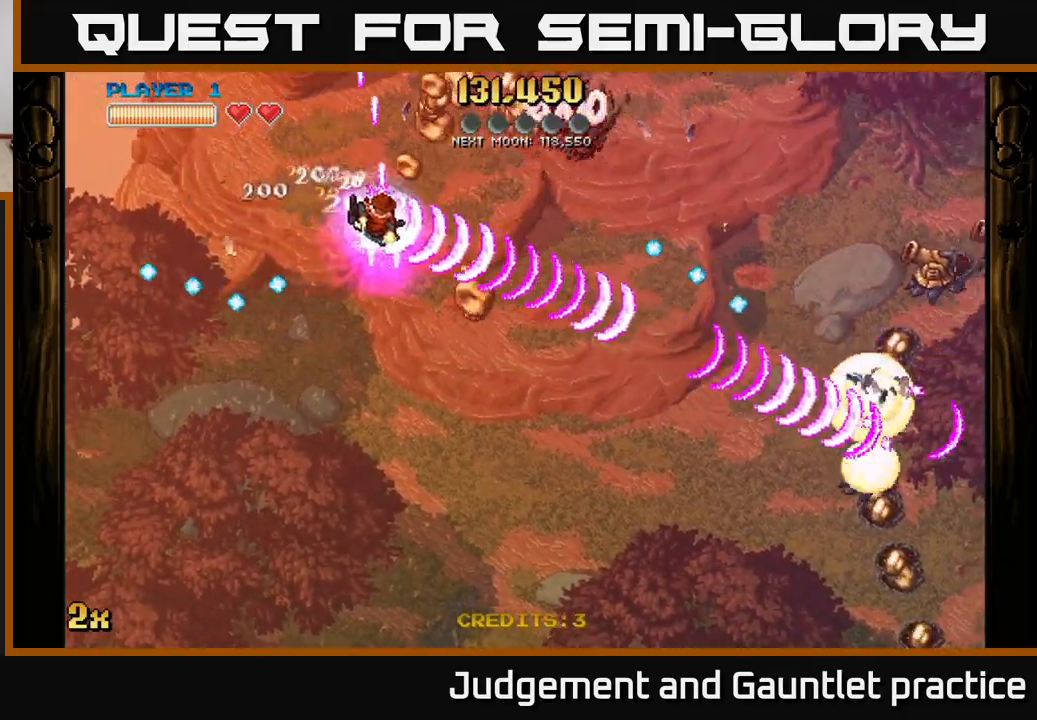
{"buttons": ["A"], "left_stick": "down-right", "events": []}
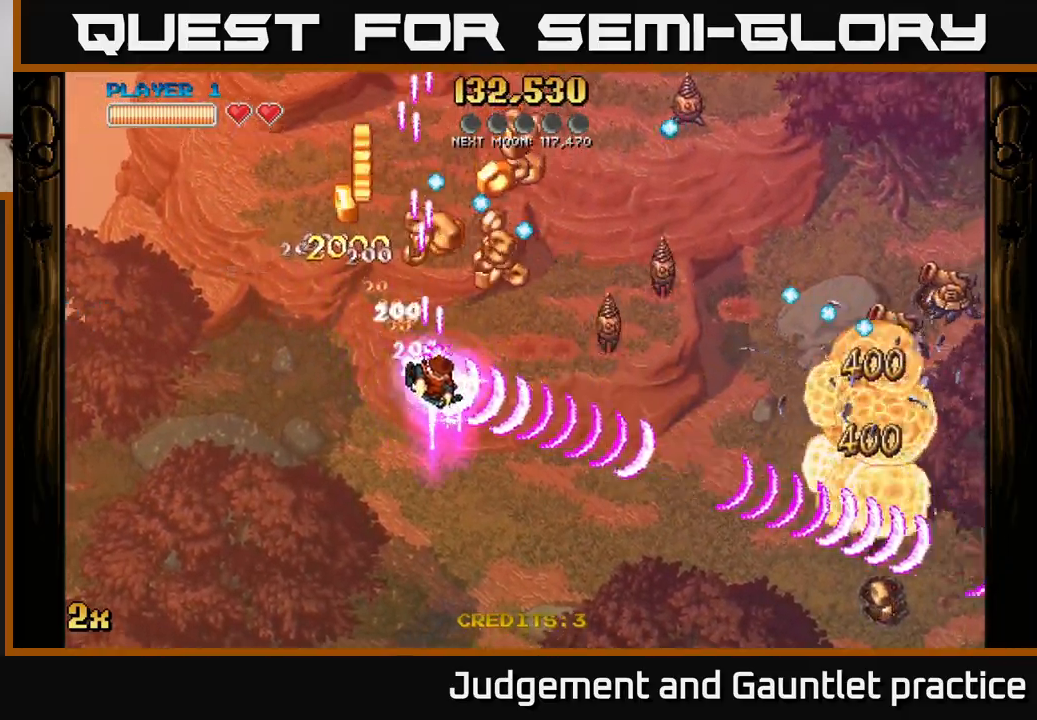
{"buttons": ["A"], "left_stick": "down-left", "events": [[150, "left_stick", "up-right"], [183, "X", "down"], [283, "X", "up"], [317, "left_stick", "left"], [467, "left_stick", "down-left"]]}
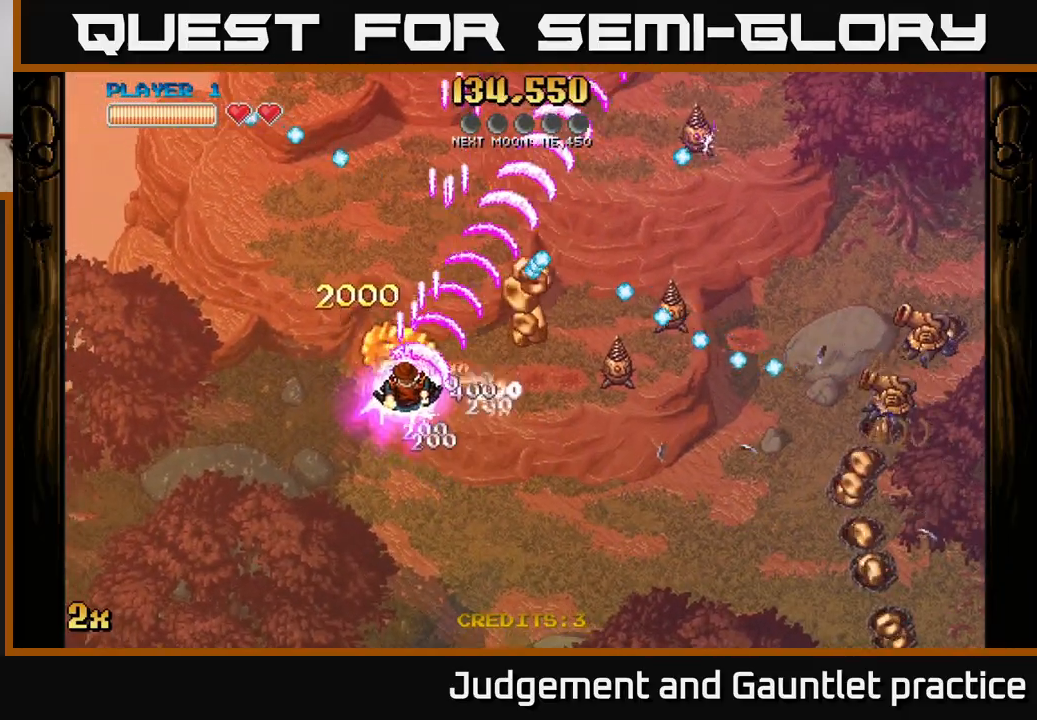
{"buttons": [], "left_stick": "down-right", "events": [[167, "left_stick", "down-right"], [283, "A", "up"]]}
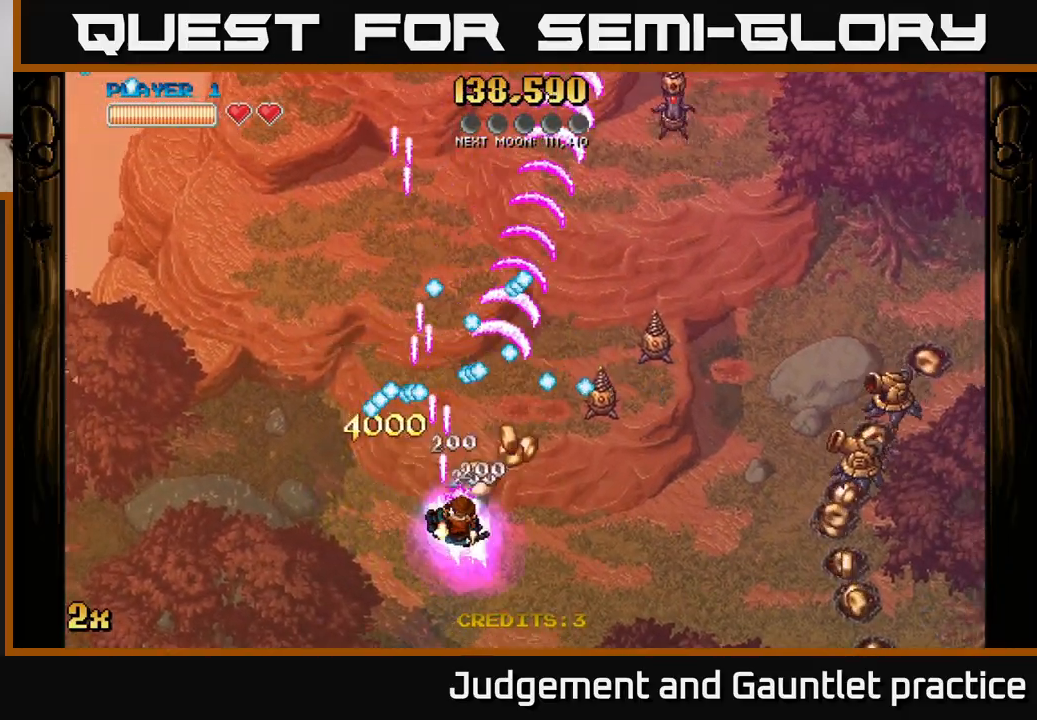
{"buttons": ["A"], "left_stick": "down-right", "events": [[17, "A", "down"], [83, "left_stick", "right"], [233, "left_stick", "down-right"]]}
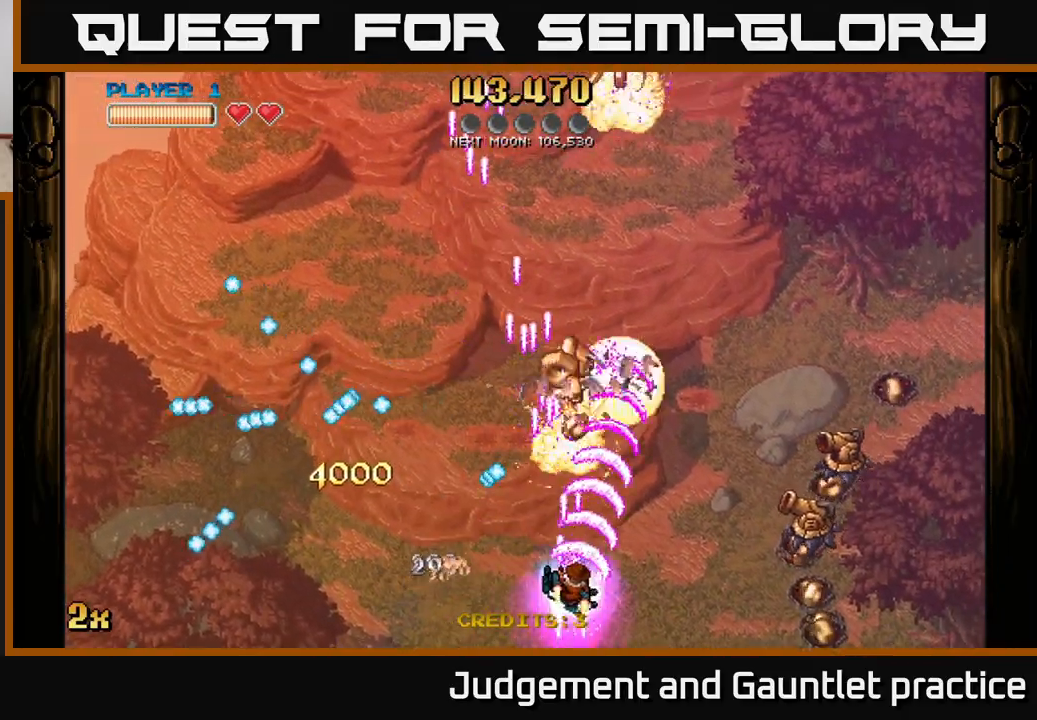
{"buttons": ["A"], "left_stick": "down-right", "events": [[100, "left_stick", "up"], [217, "X", "down"], [250, "left_stick", "right"], [400, "X", "up"], [483, "left_stick", "down-right"]]}
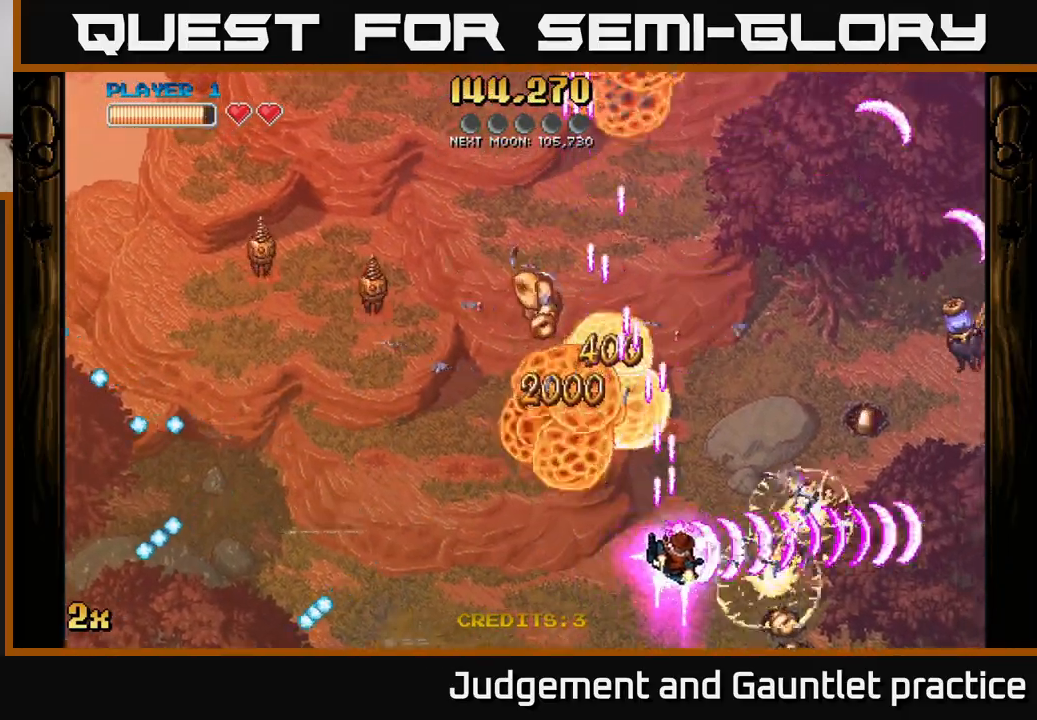
{"buttons": ["A"], "left_stick": "up-left", "events": [[283, "left_stick", "up"], [317, "X", "down"], [417, "left_stick", "up-left"], [433, "X", "up"]]}
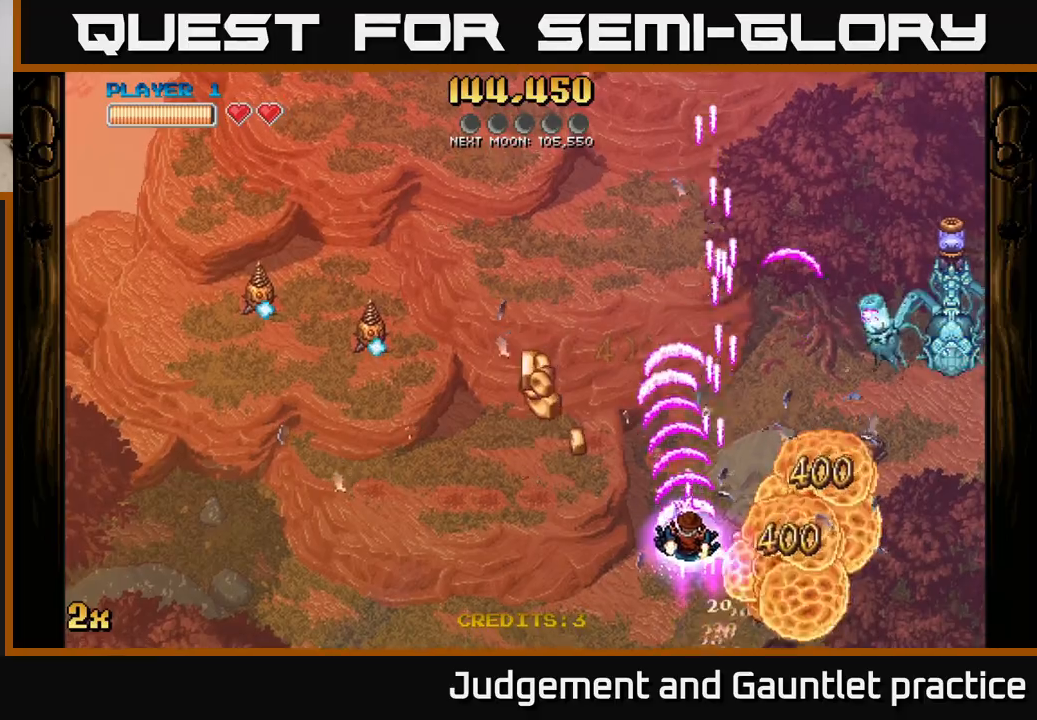
{"buttons": ["A"], "left_stick": "down", "events": [[367, "left_stick", "up-right"], [417, "left_stick", "down-right"], [500, "left_stick", "down"]]}
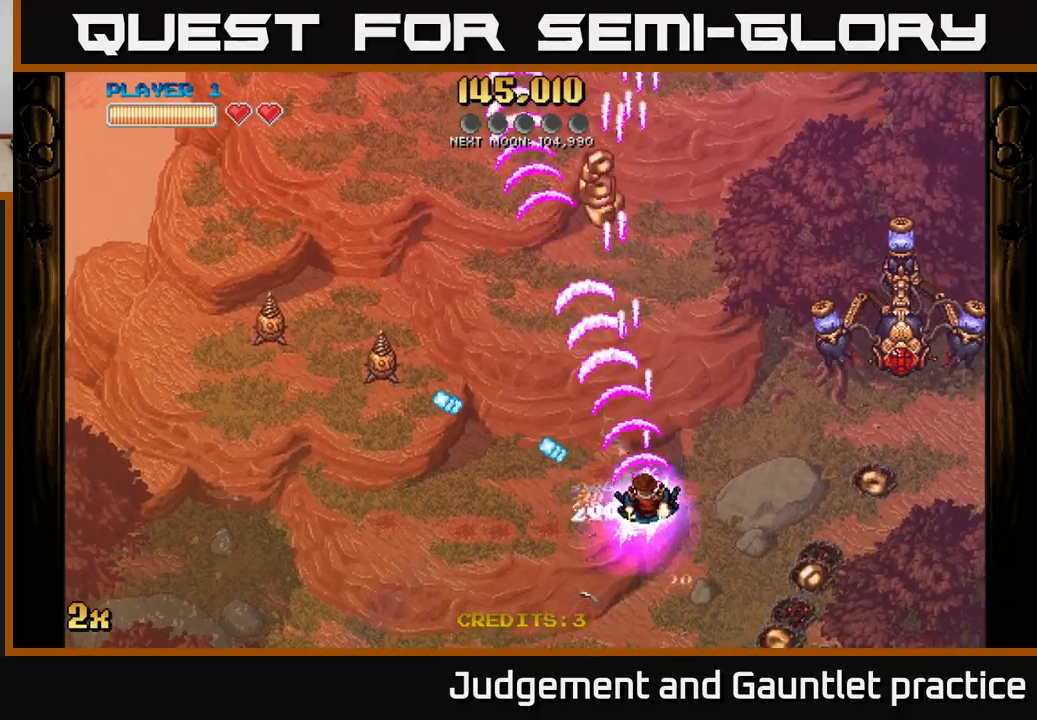
{"buttons": ["A"], "left_stick": "left", "events": [[200, "left_stick", "down-left"], [500, "left_stick", "left"]]}
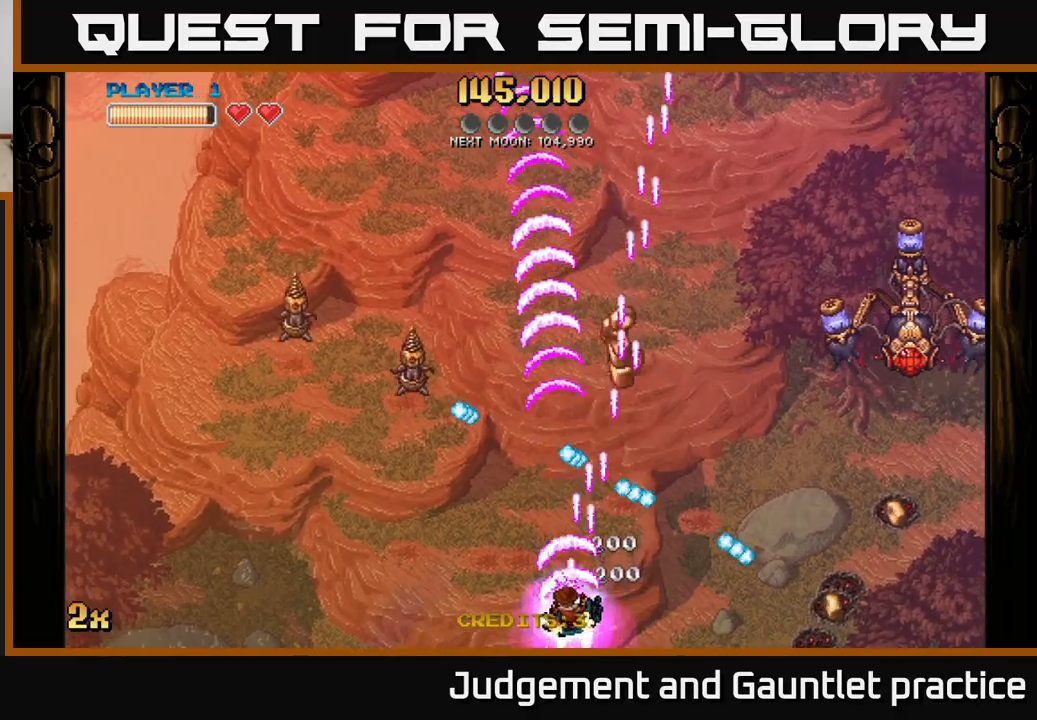
{"buttons": ["A"], "left_stick": "down-right", "events": [[433, "left_stick", "down-right"]]}
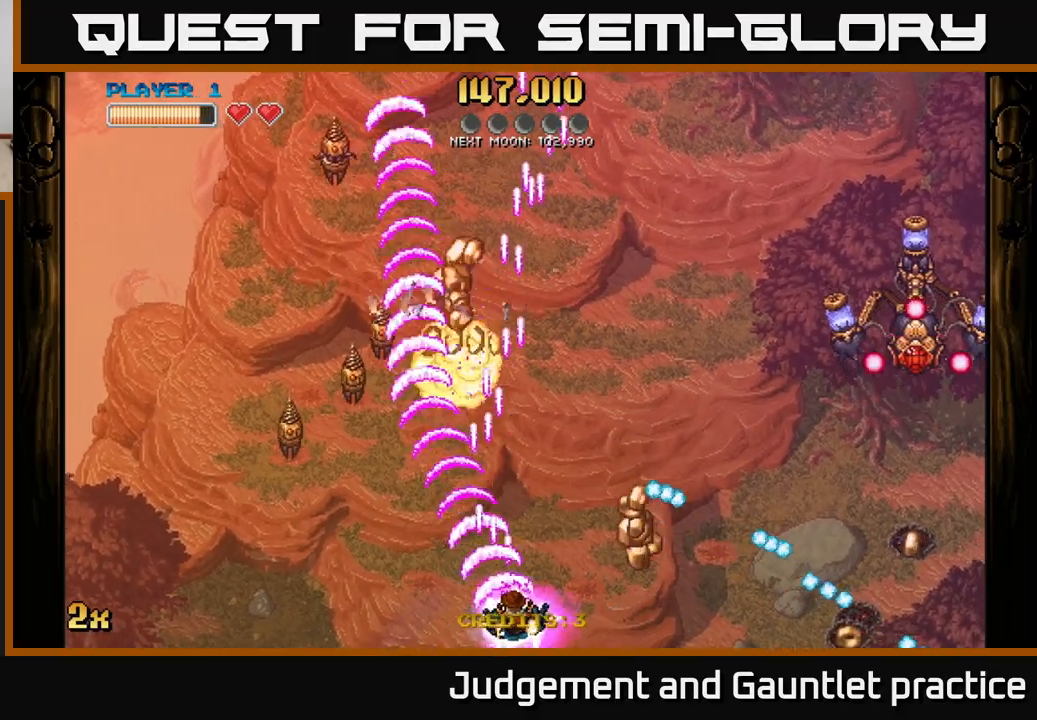
{"buttons": ["A"], "left_stick": "up-right", "events": [[50, "left_stick", "right"], [217, "left_stick", "up-right"], [233, "X", "down"], [367, "X", "up"]]}
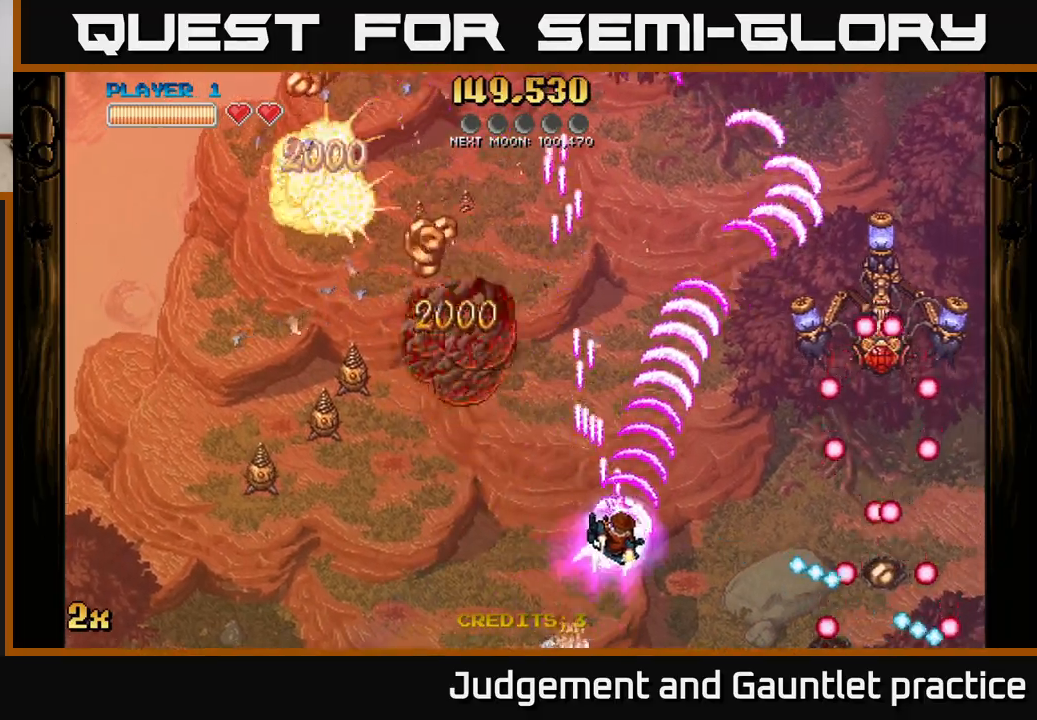
{"buttons": ["A"], "left_stick": "down", "events": [[183, "left_stick", "center"], [233, "left_stick", "down"]]}
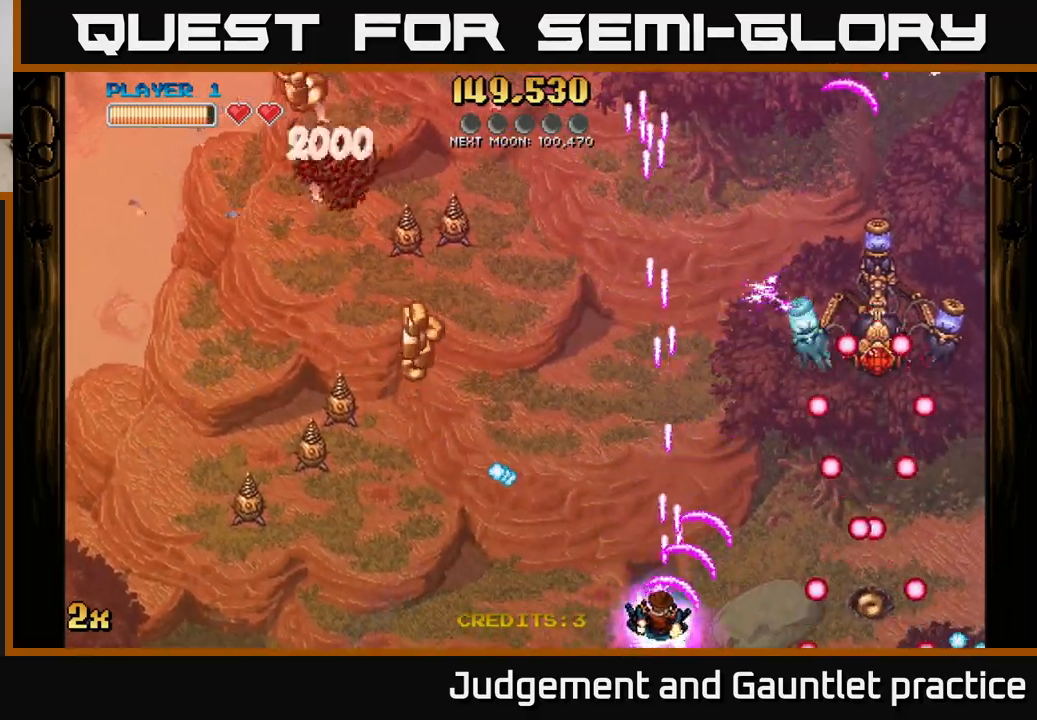
{"buttons": ["A"], "left_stick": "left", "events": [[33, "left_stick", "left"]]}
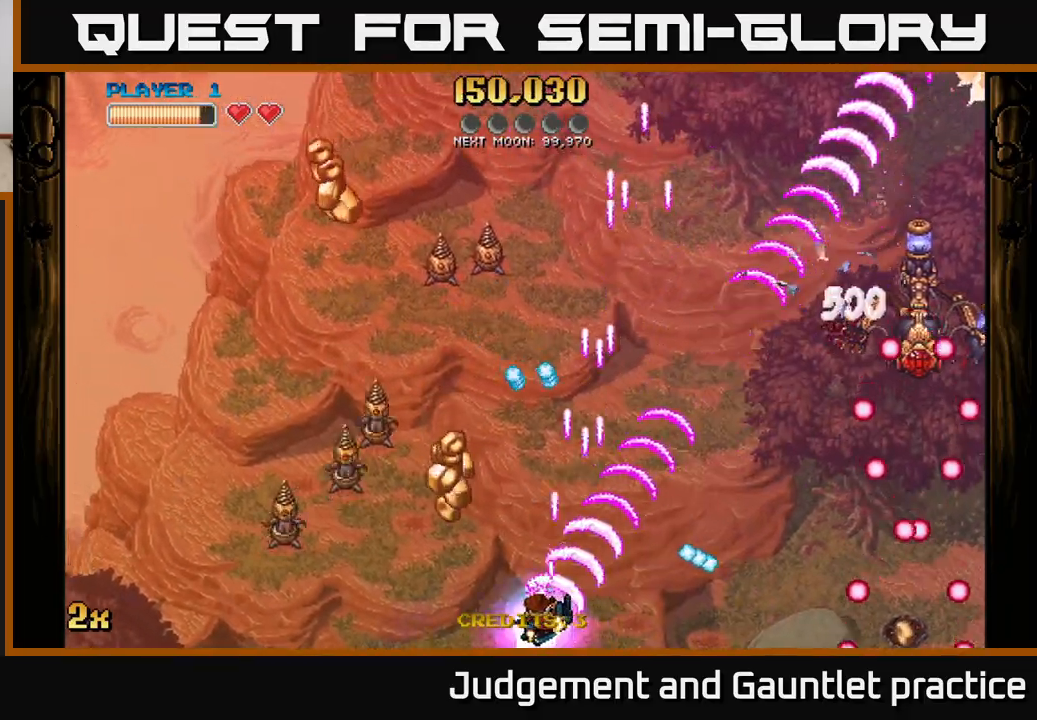
{"buttons": ["A"], "left_stick": "down", "events": [[117, "left_stick", "up"], [133, "X", "down"], [233, "X", "up"], [317, "left_stick", "left"], [417, "left_stick", "down"]]}
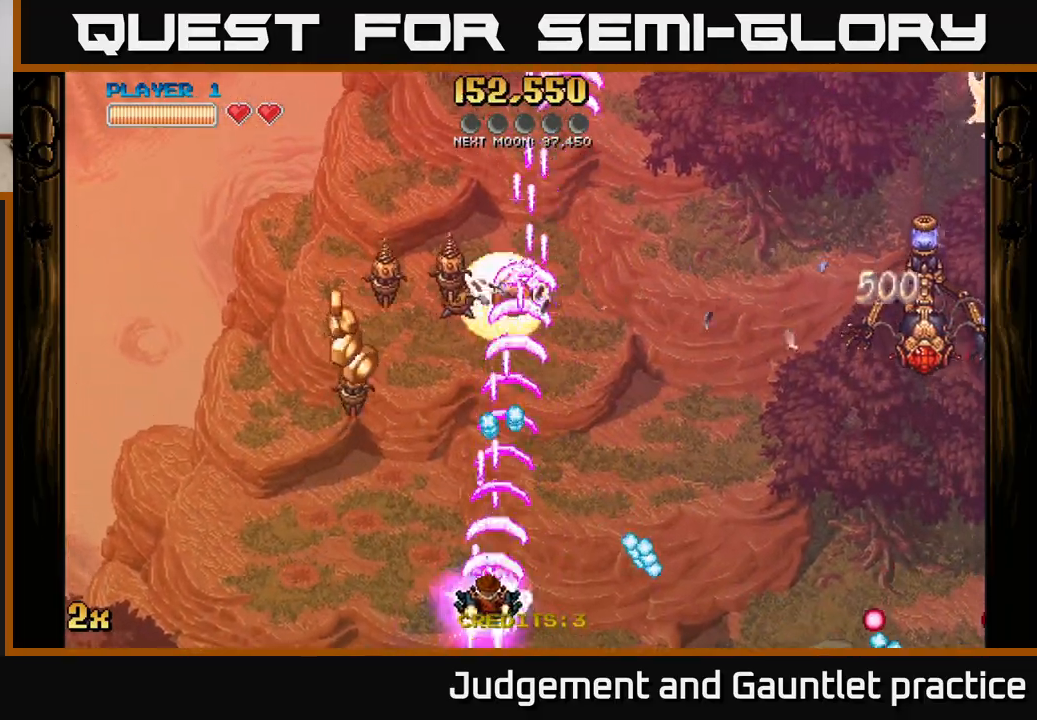
{"buttons": ["A"], "left_stick": "up", "events": [[100, "left_stick", "left"], [233, "left_stick", "up-left"], [367, "left_stick", "up"]]}
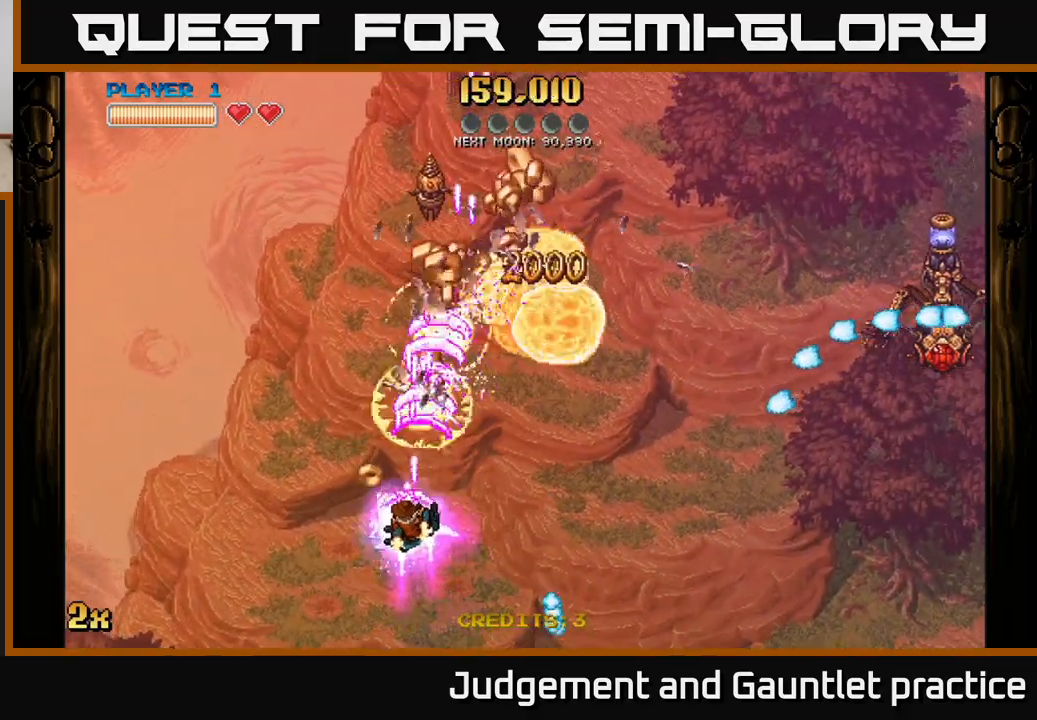
{"buttons": ["A"], "left_stick": "right", "events": [[367, "X", "down"], [383, "left_stick", "right"], [483, "X", "up"]]}
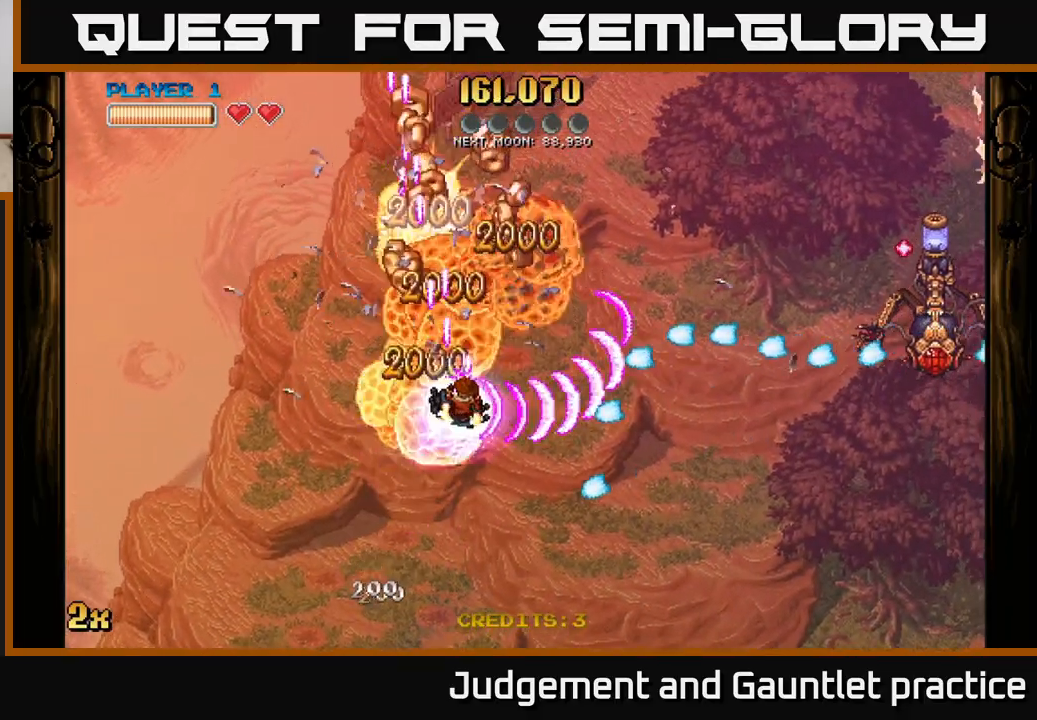
{"buttons": ["A"], "left_stick": "up", "events": [[33, "left_stick", "up"]]}
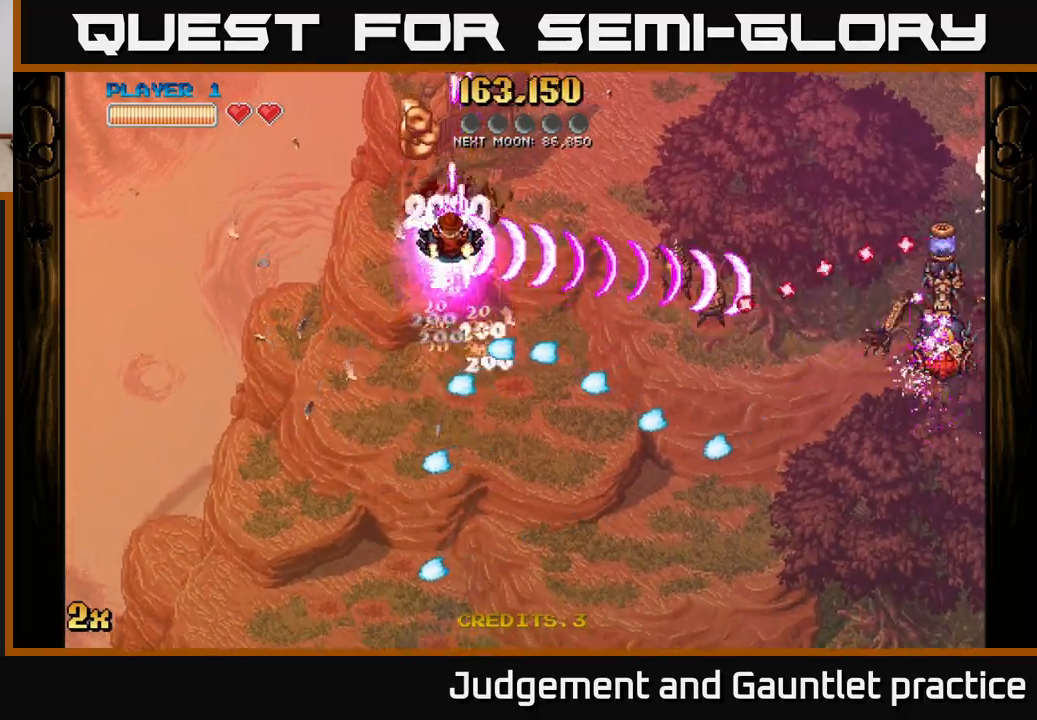
{"buttons": ["A"], "left_stick": "down-right", "events": [[333, "left_stick", "down-right"]]}
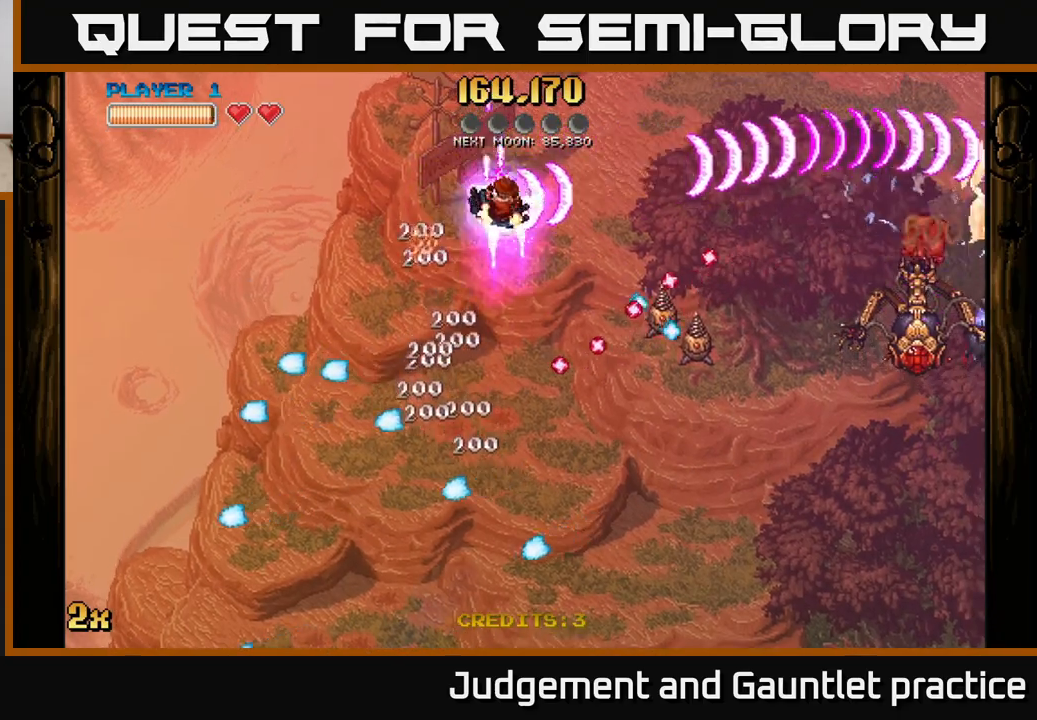
{"buttons": [], "left_stick": "right", "events": [[50, "left_stick", "up"], [100, "X", "down"], [200, "X", "up"], [317, "A", "up"], [333, "left_stick", "right"]]}
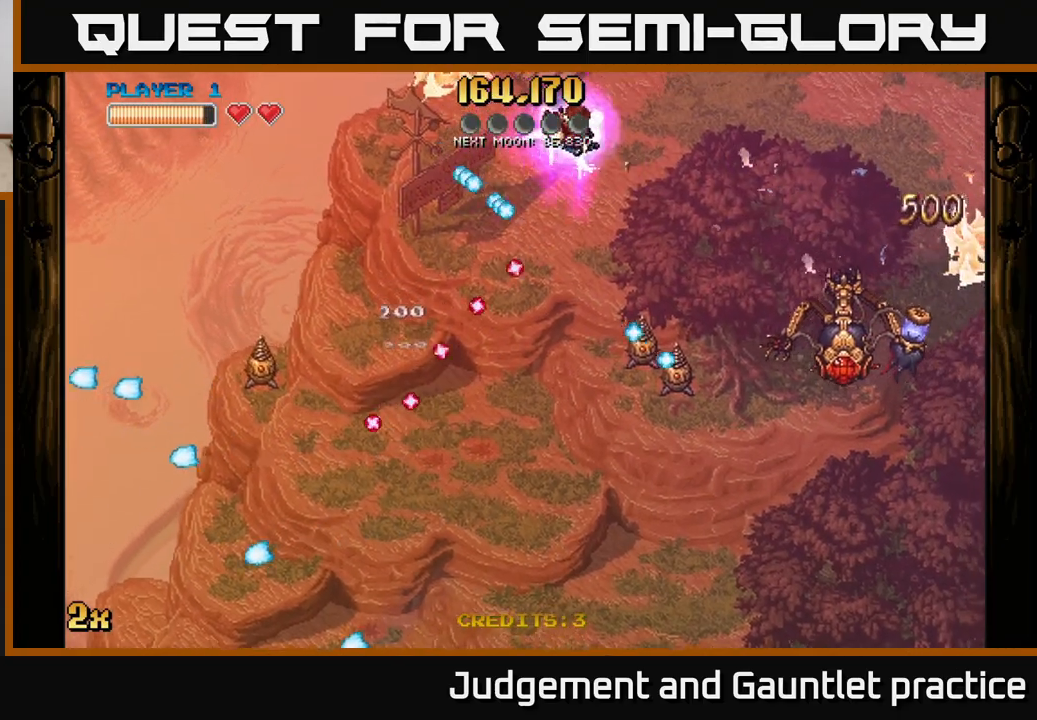
{"buttons": ["A", "X"], "left_stick": "down-left", "events": [[483, "A", "down"], [483, "X", "down"], [500, "left_stick", "down-left"]]}
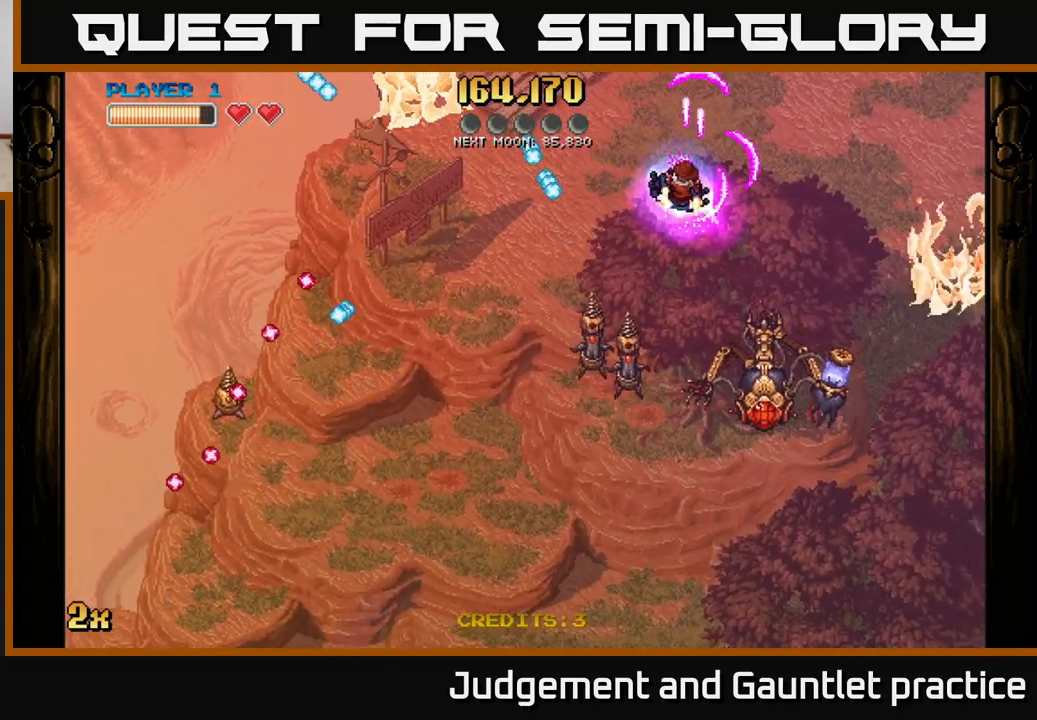
{"buttons": ["A"], "left_stick": "down-right", "events": [[117, "X", "up"], [200, "left_stick", "down-right"]]}
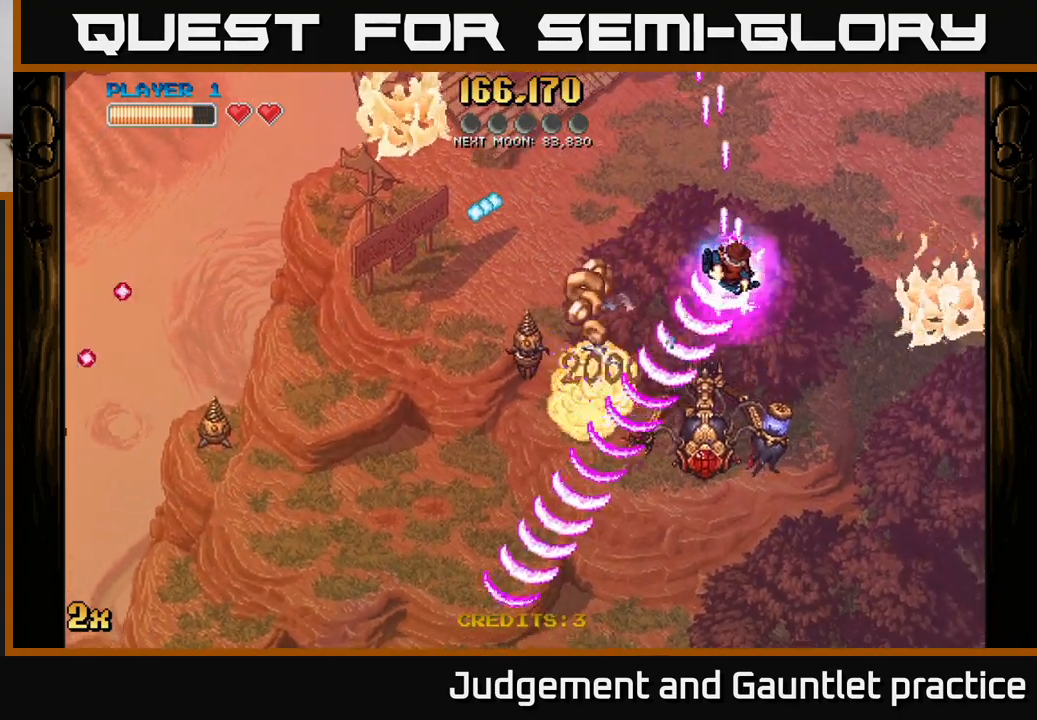
{"buttons": ["A", "X"], "left_stick": "down-left", "events": [[200, "left_stick", "down"], [367, "left_stick", "down-left"], [417, "X", "down"]]}